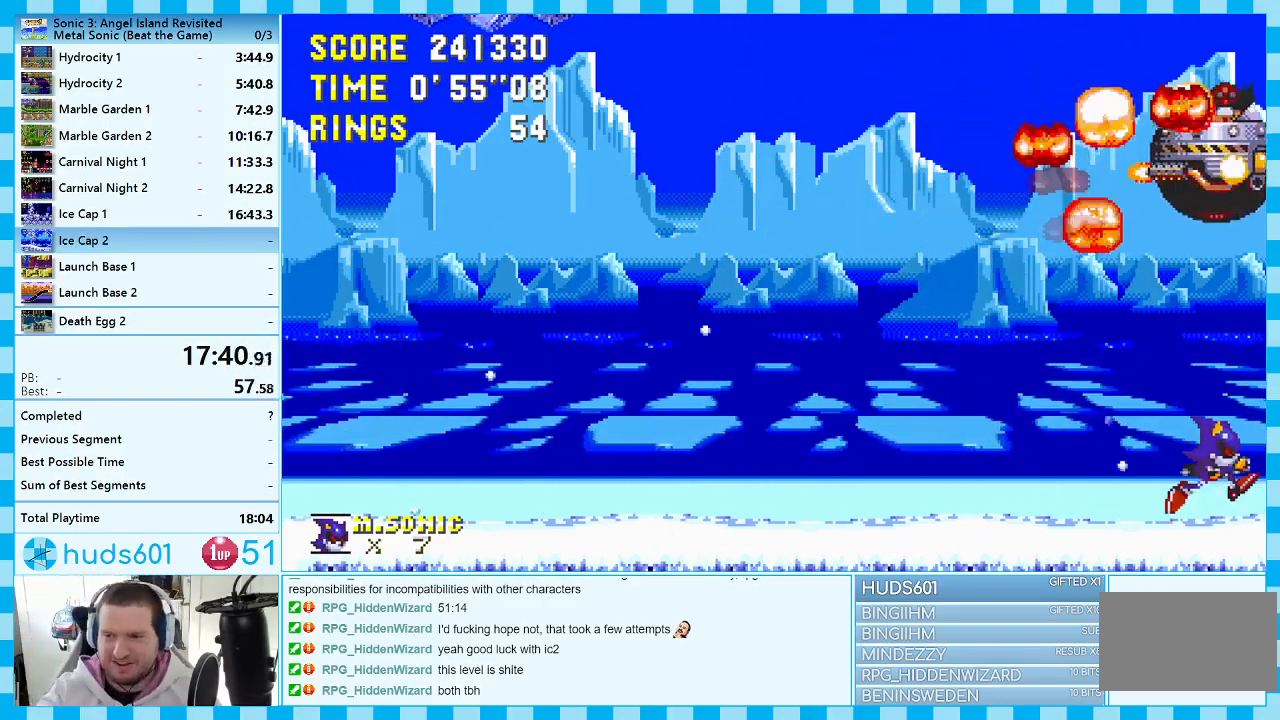
Gameplay with a controller (Xbox layout); each line is a JSON object with the inputs held at the frame after it. "events" lists button and stick changes between this image and that frame as [ms after this image, input, new state], when the widget could be followed in between. Not read: L1 L2 L3 R1 R2 R3.
{"buttons": ["DPAD_RIGHT"], "events": []}
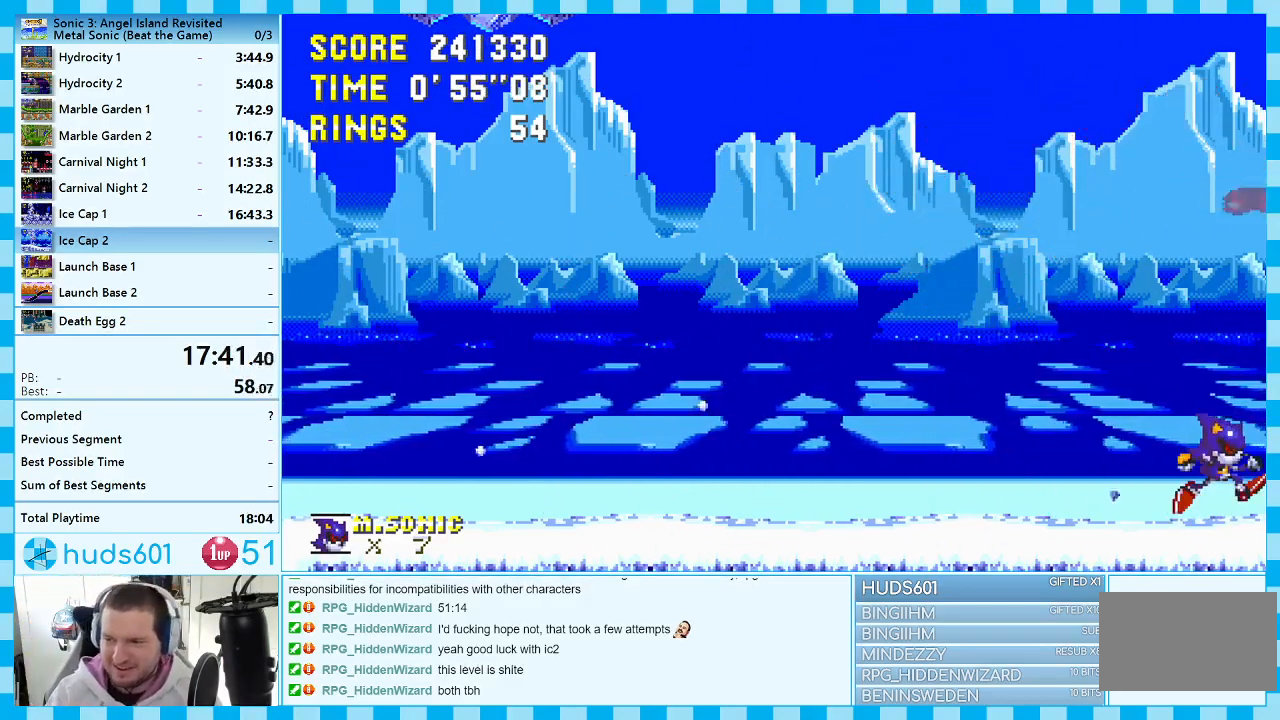
{"buttons": ["A", "DPAD_RIGHT"], "events": [[383, "A", "down"]]}
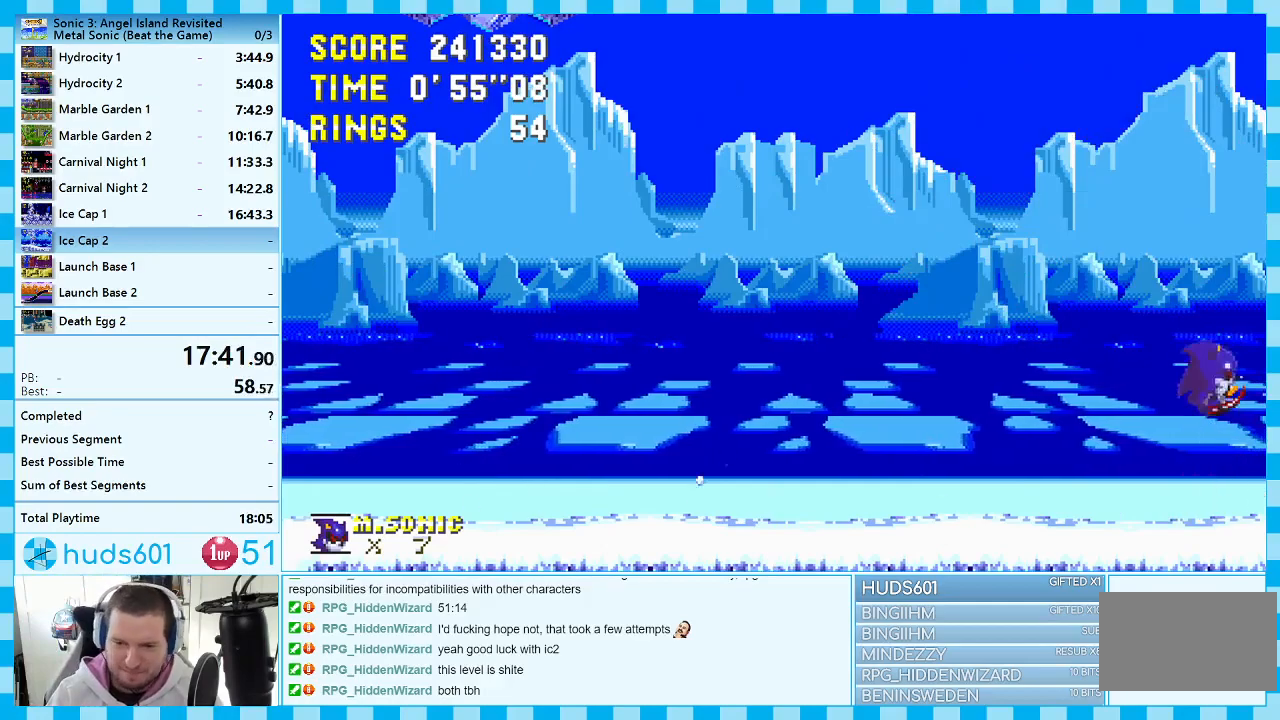
{"buttons": ["DPAD_RIGHT"], "events": [[483, "A", "up"]]}
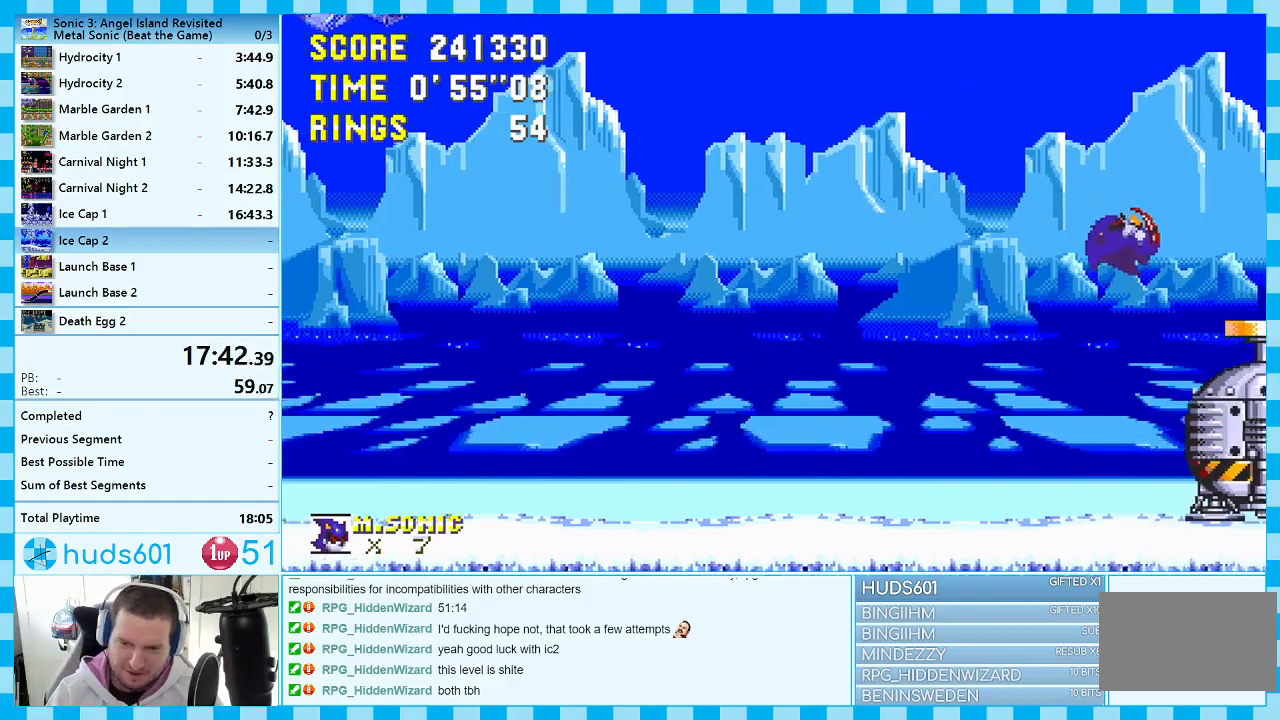
{"buttons": ["DPAD_RIGHT"], "events": []}
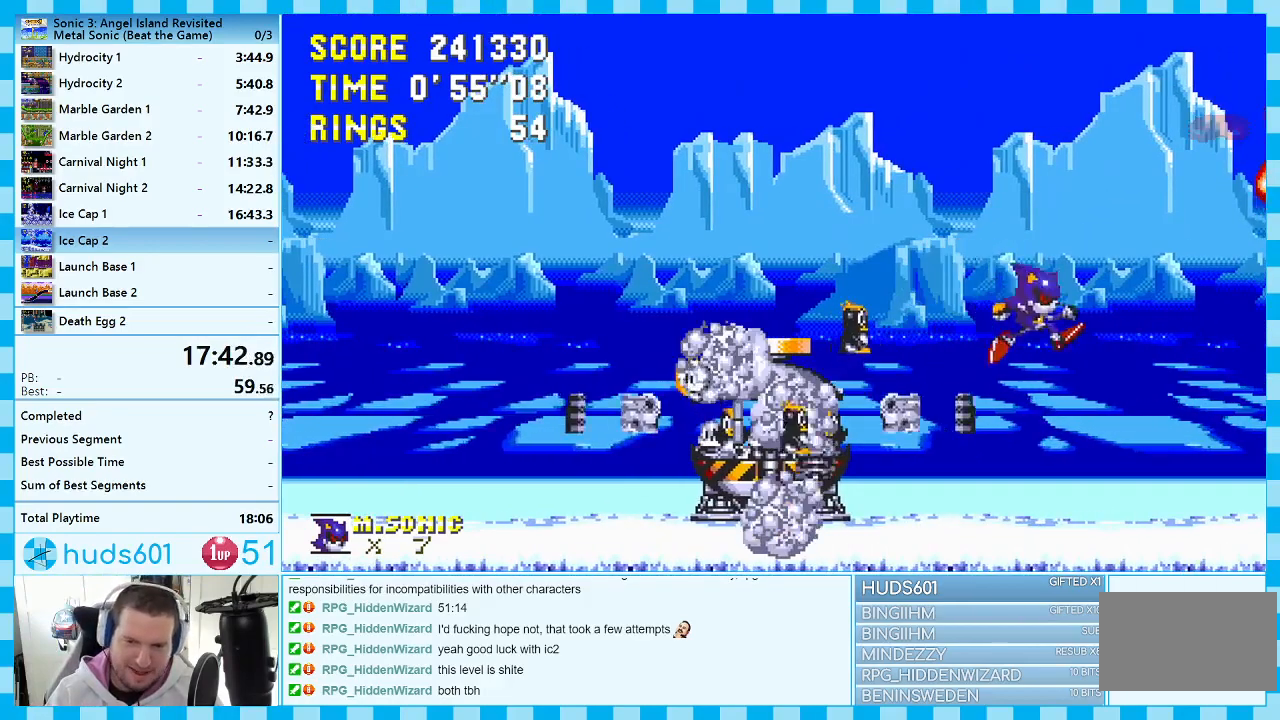
{"buttons": [], "events": [[267, "DPAD_RIGHT", "up"]]}
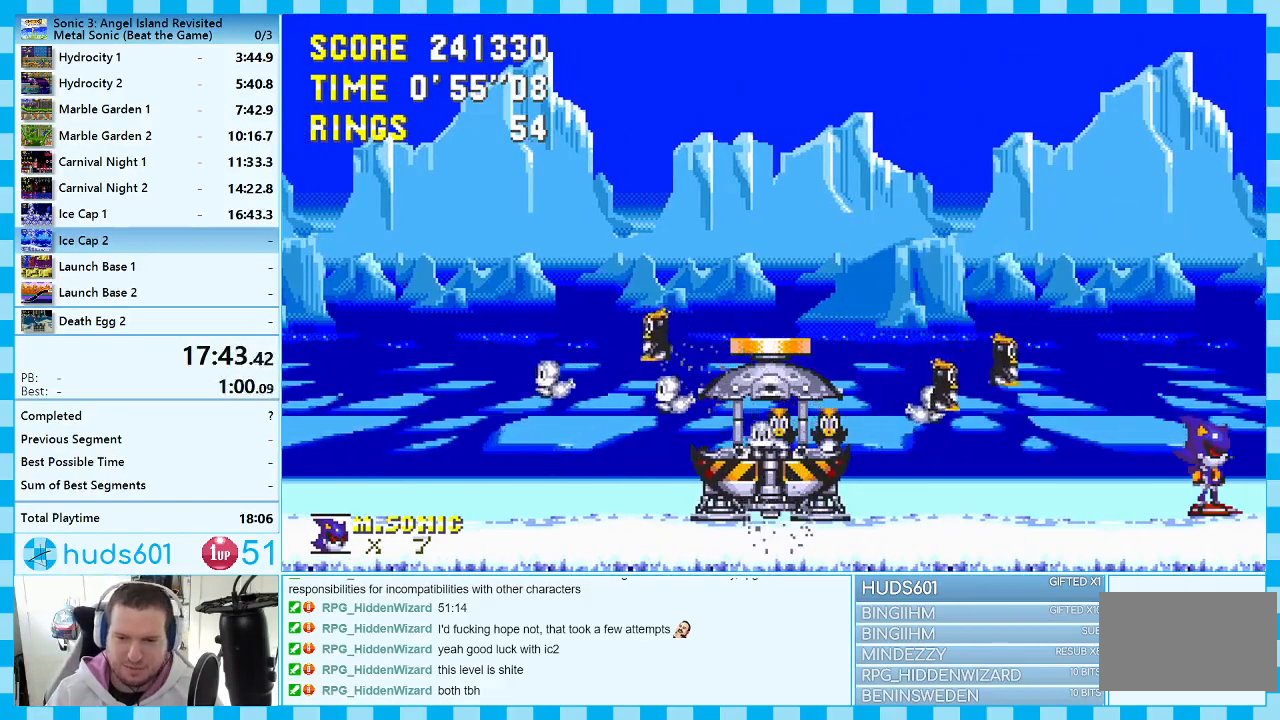
{"buttons": [], "events": []}
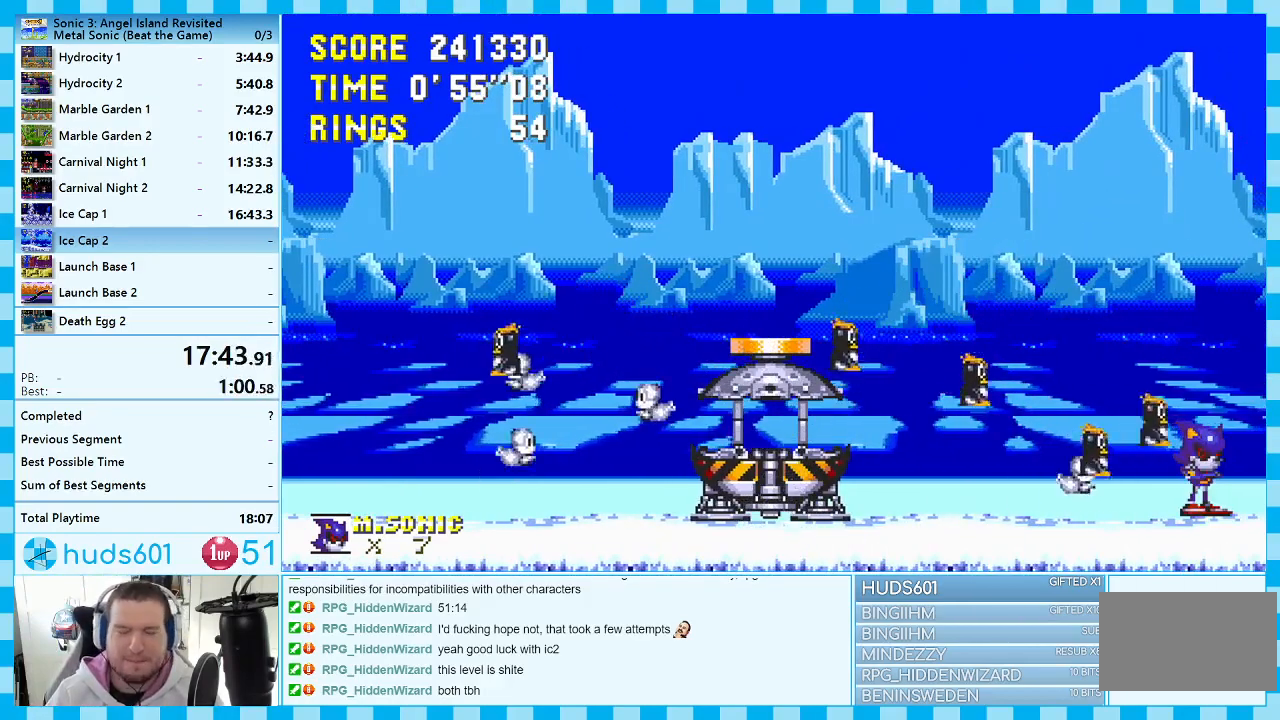
{"buttons": [], "events": []}
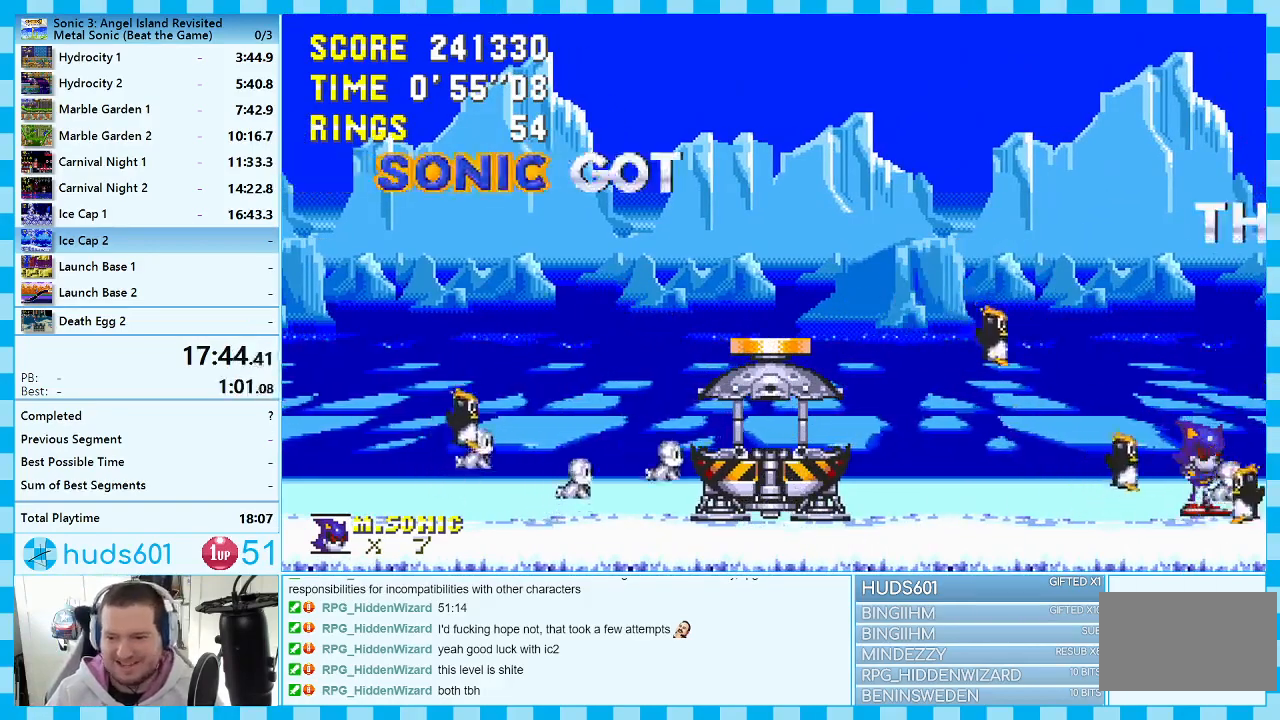
{"buttons": [], "events": []}
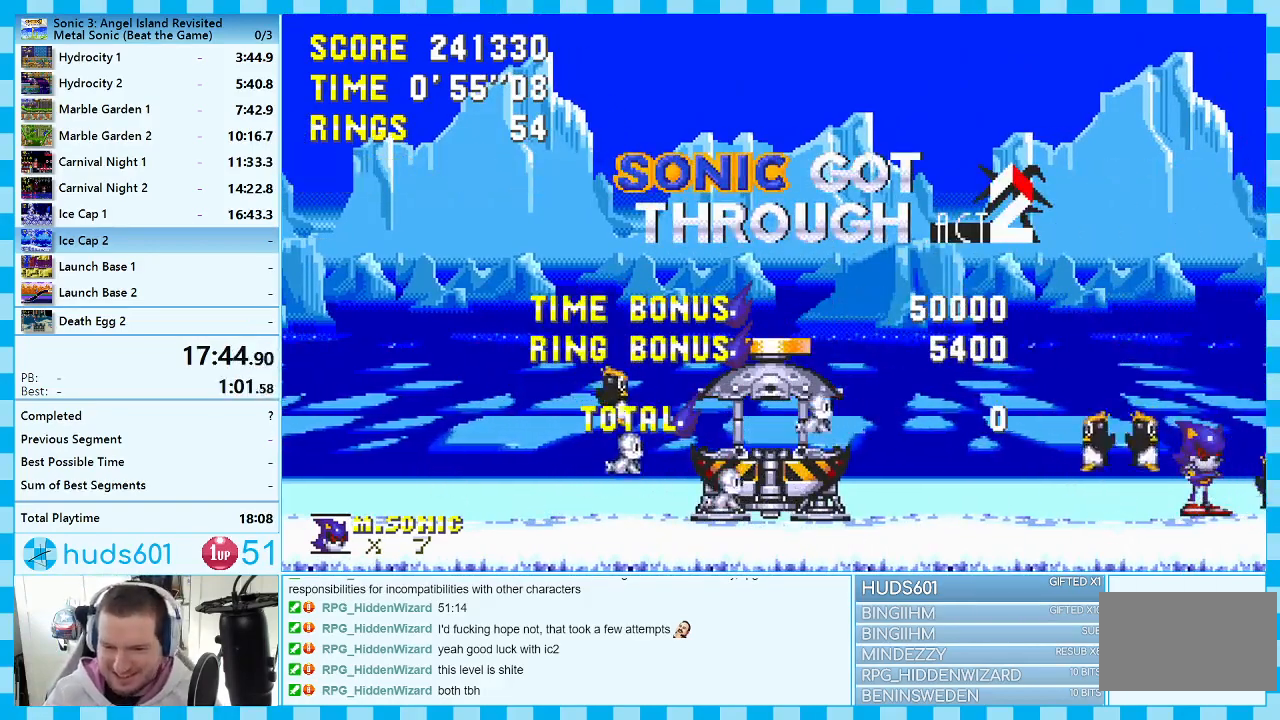
{"buttons": ["A"], "events": [[283, "A", "down"]]}
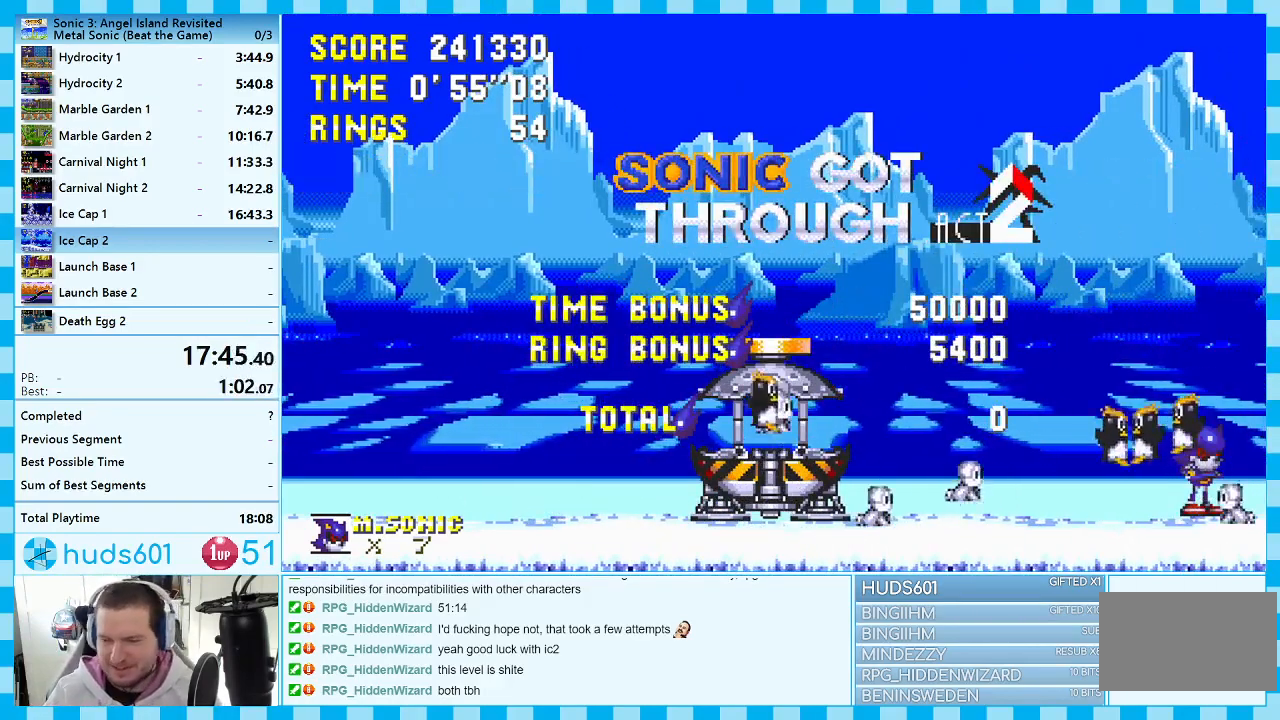
{"buttons": ["A"], "events": []}
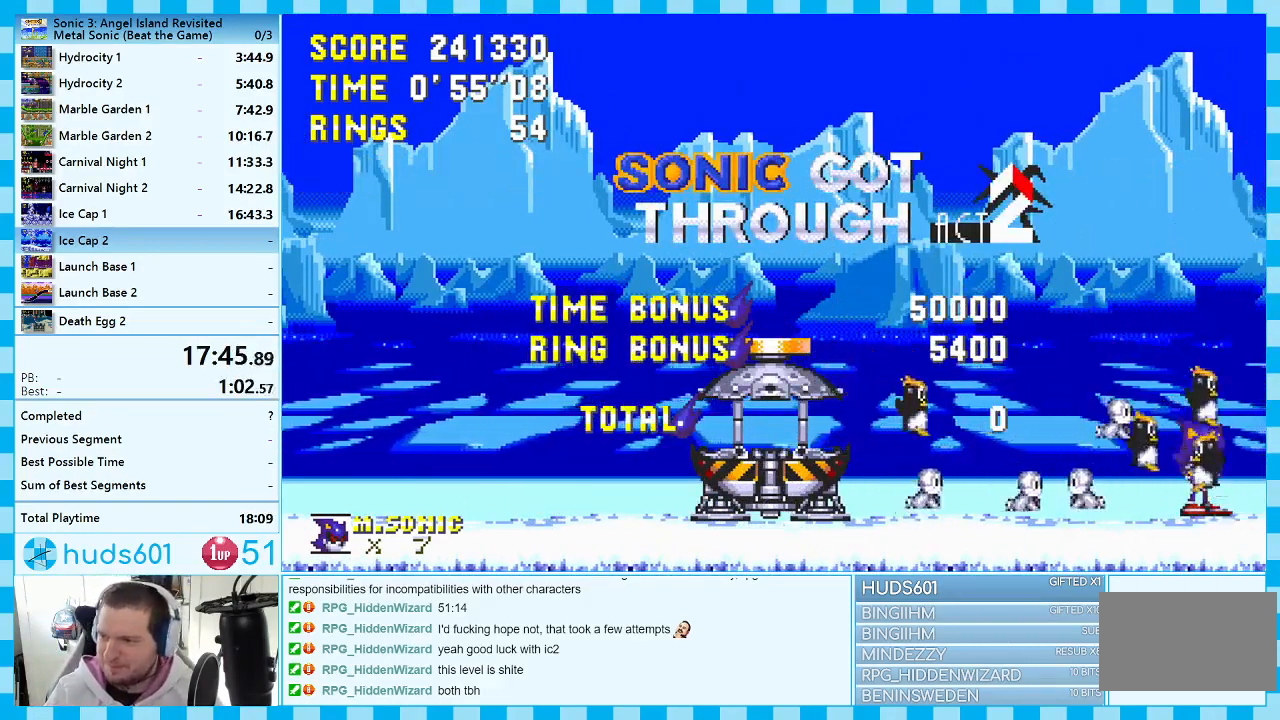
{"buttons": ["A"], "events": []}
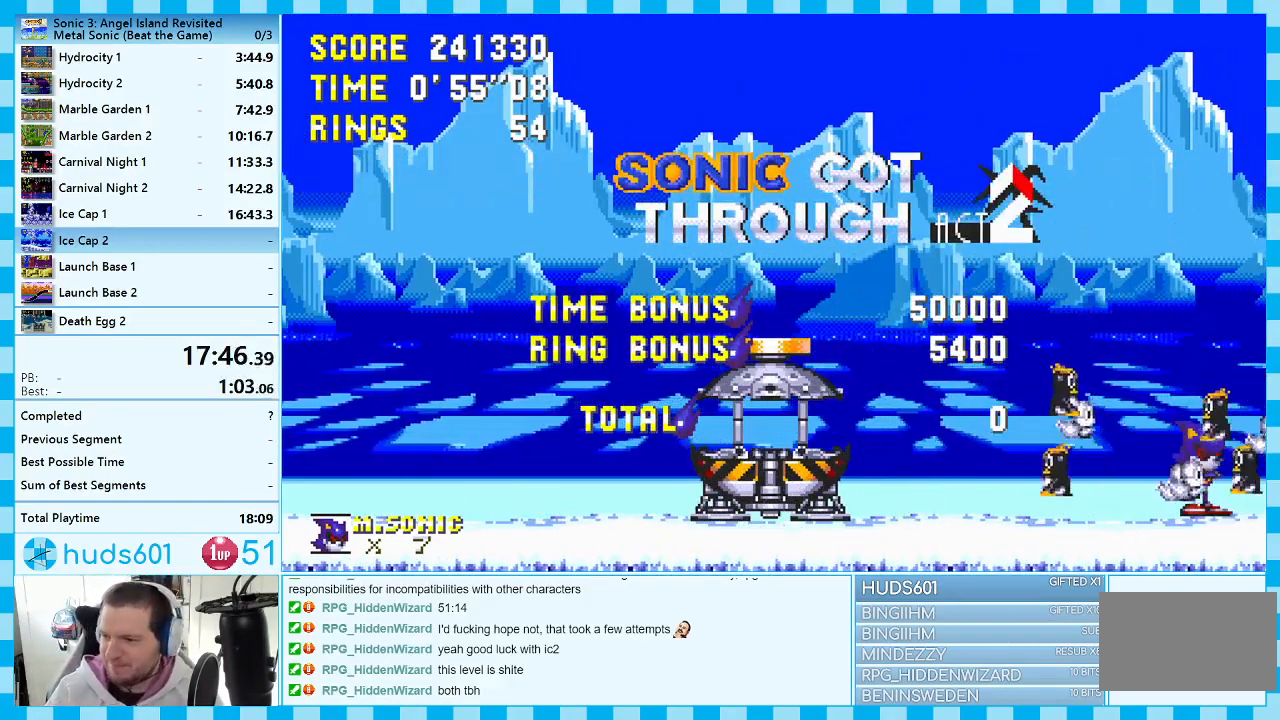
{"buttons": ["A"], "events": []}
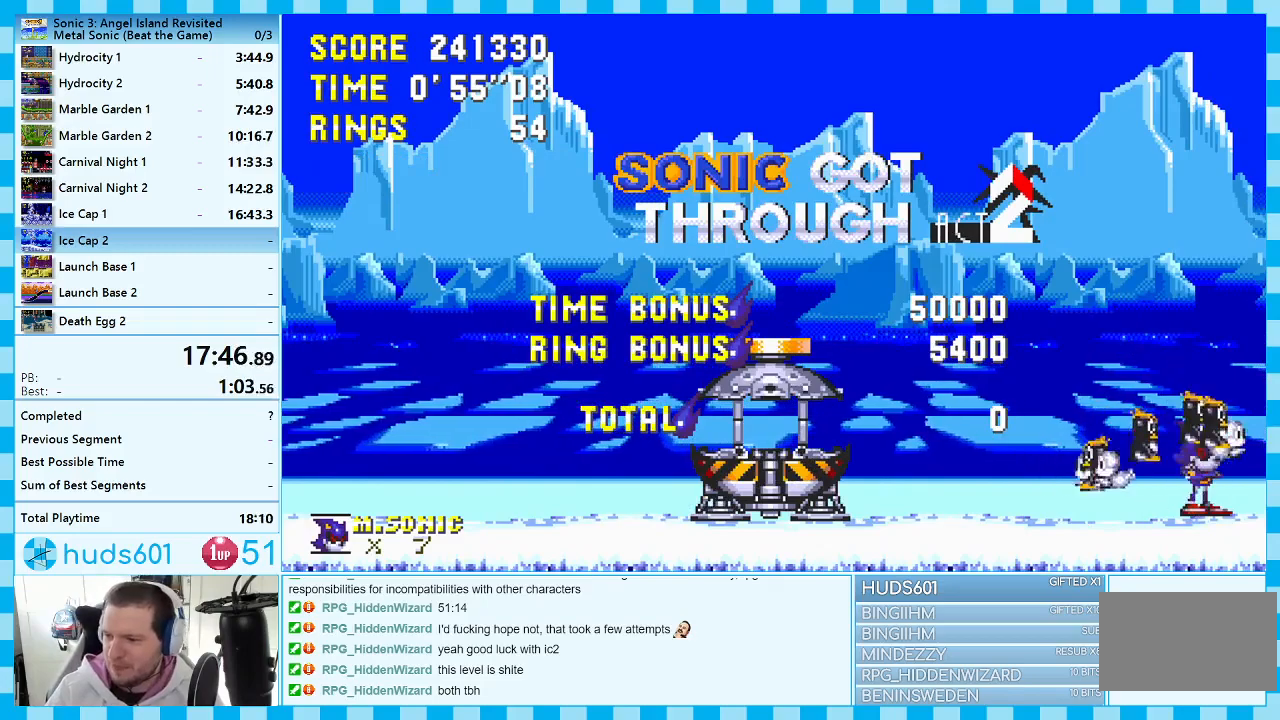
{"buttons": ["A"], "events": []}
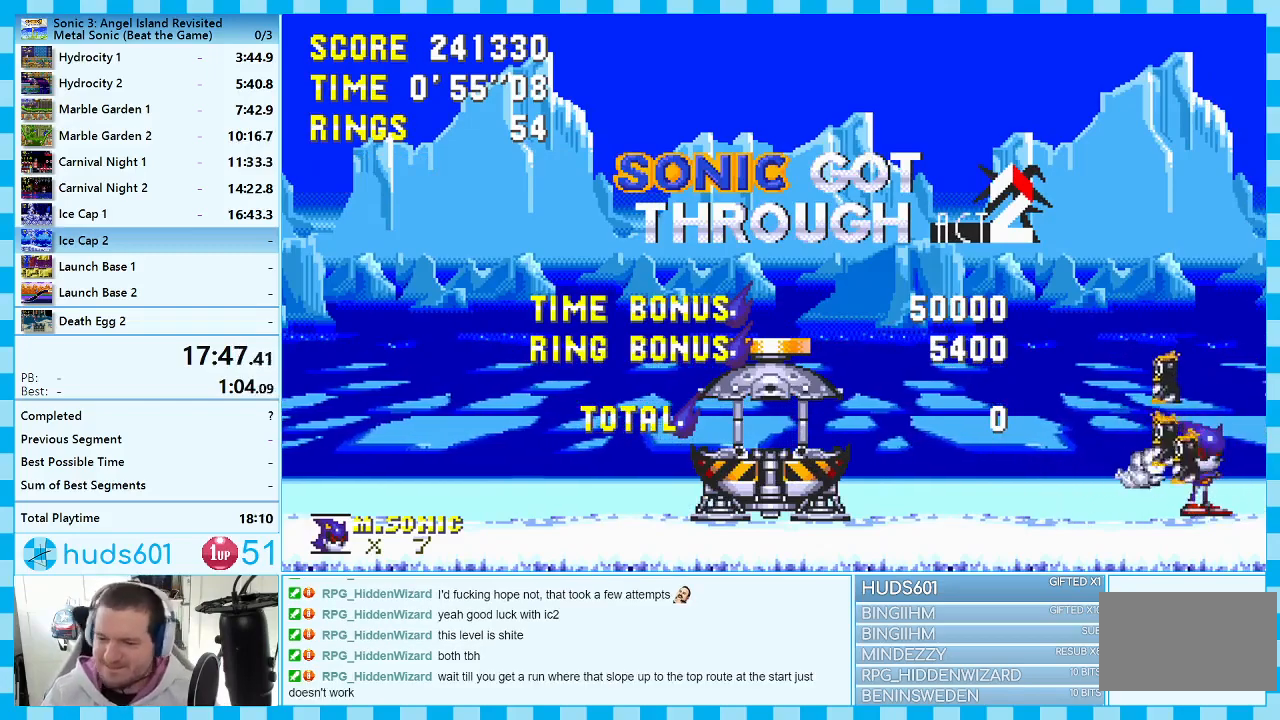
{"buttons": ["A"], "events": []}
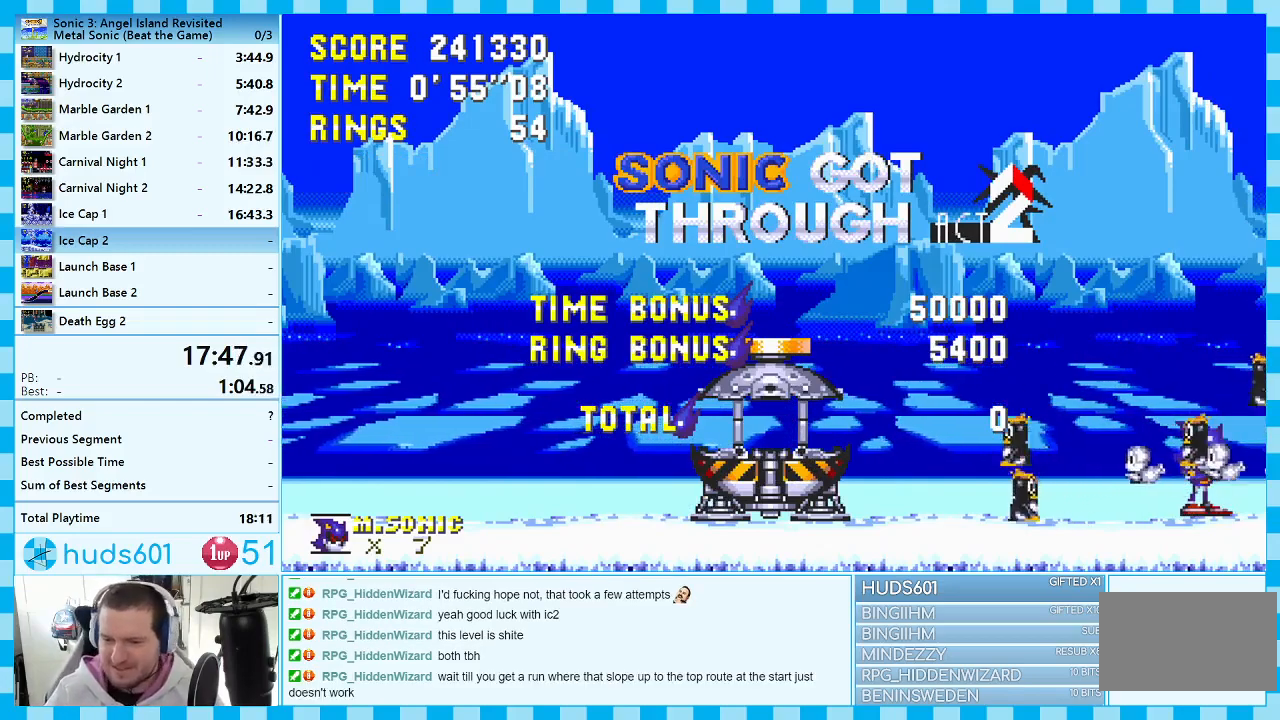
{"buttons": ["A"], "events": []}
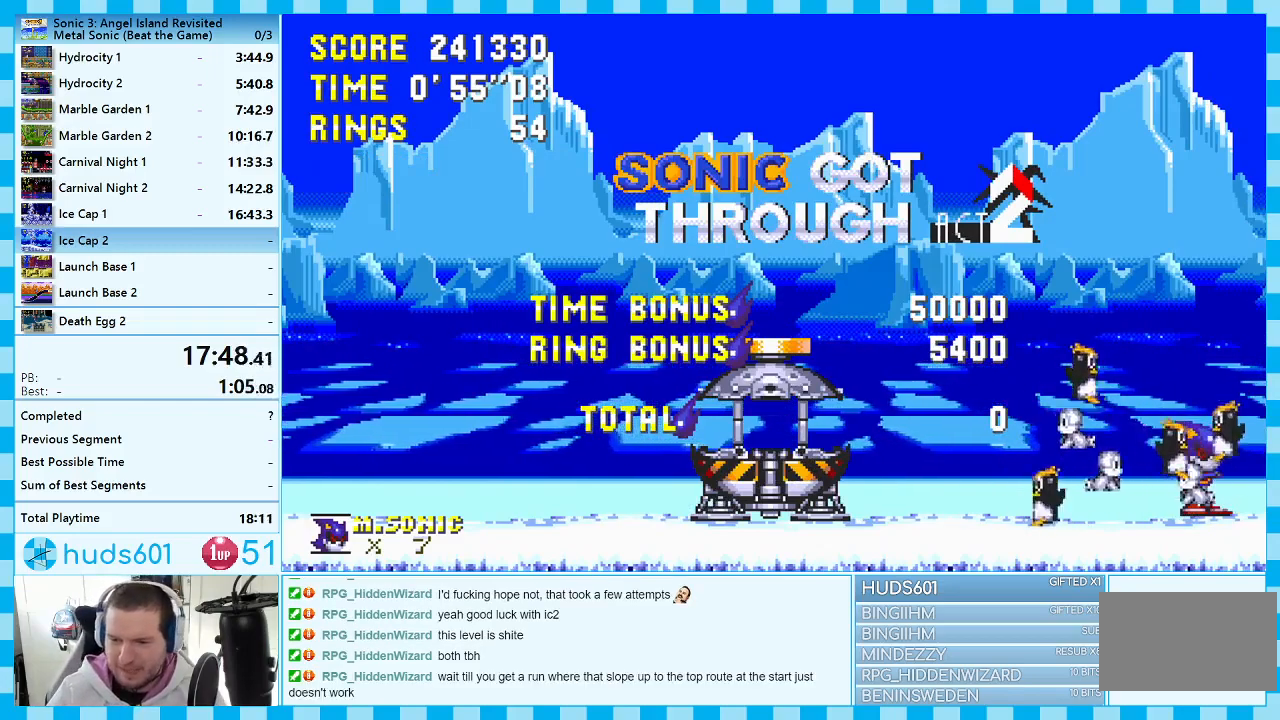
{"buttons": ["A"], "events": []}
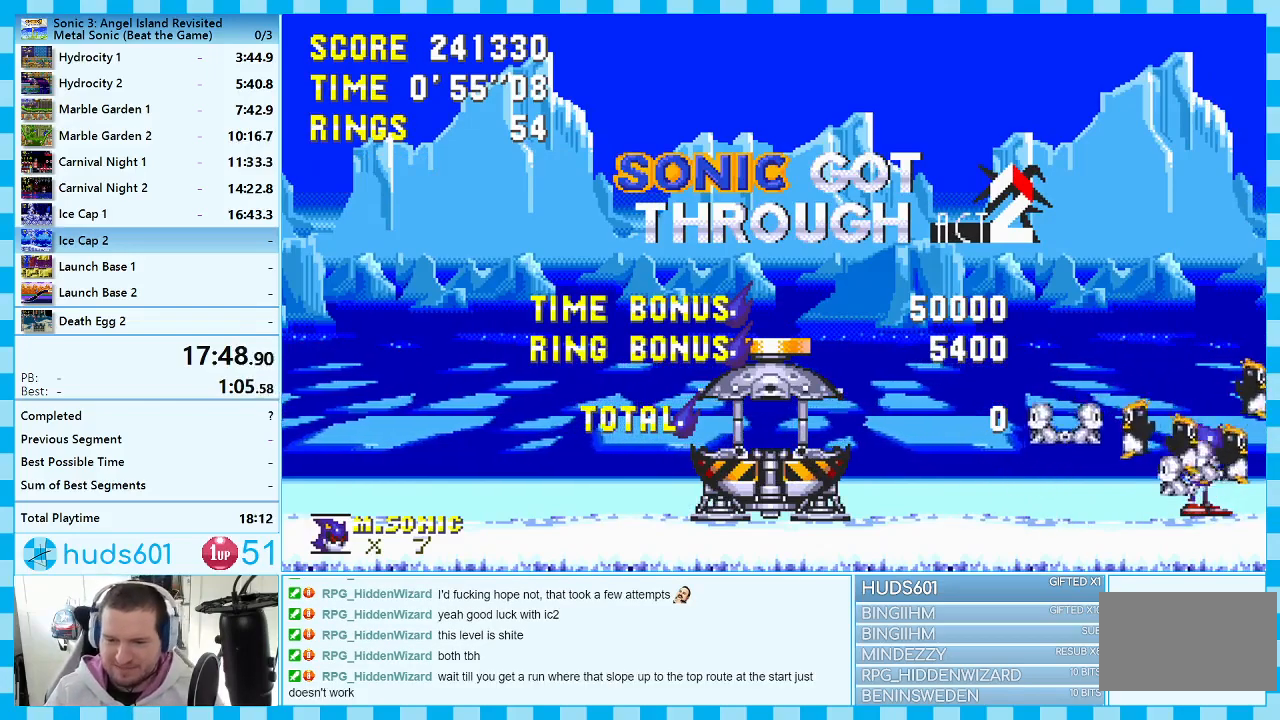
{"buttons": ["A"], "events": []}
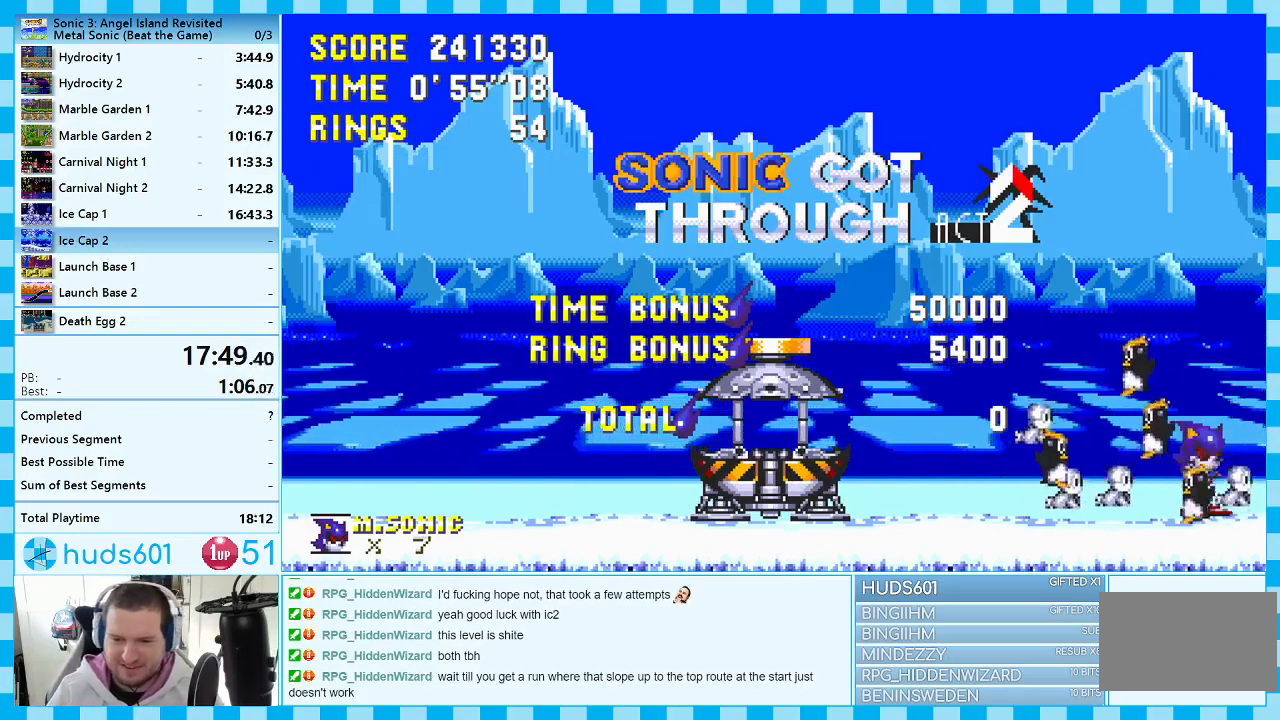
{"buttons": ["A"], "events": []}
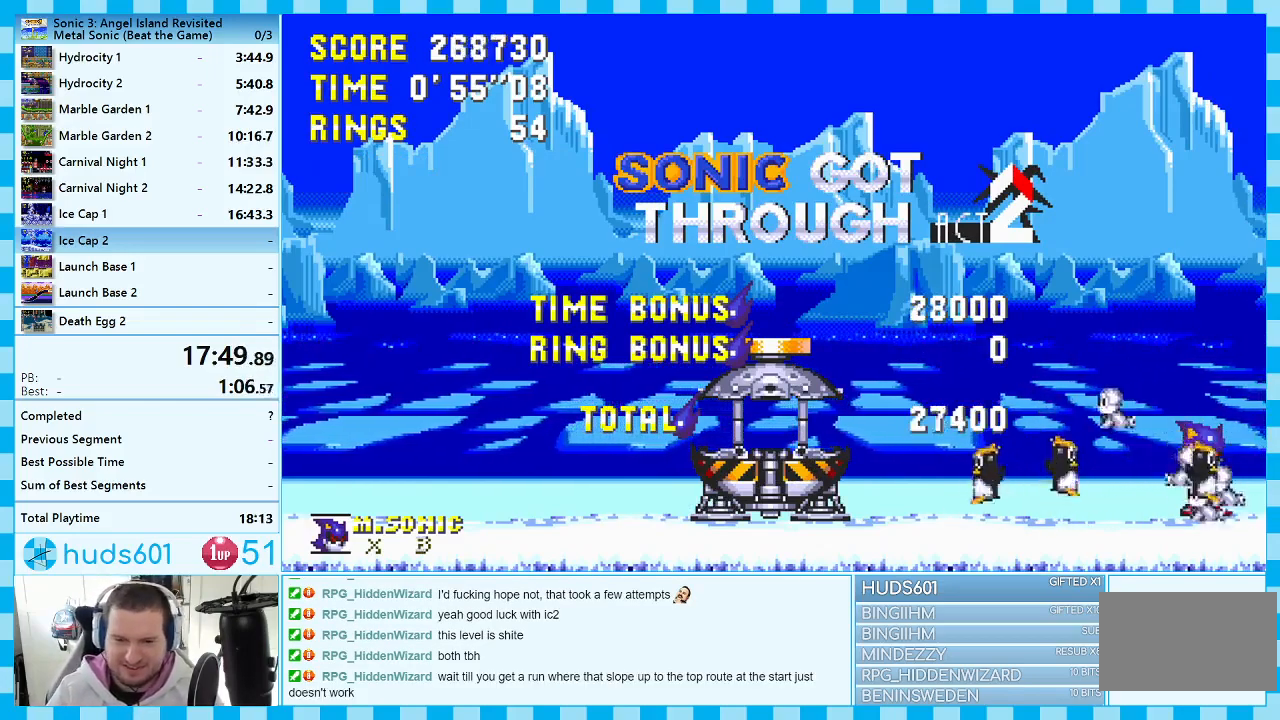
{"buttons": [], "events": [[483, "A", "up"]]}
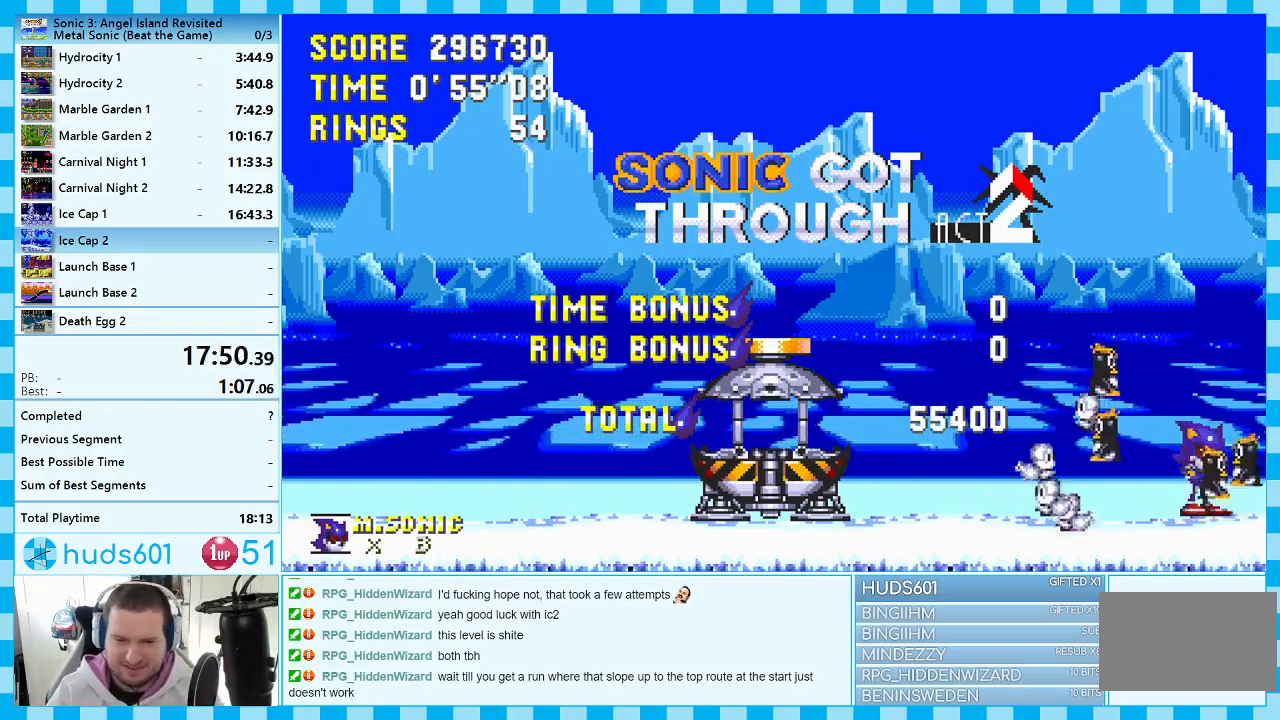
{"buttons": [], "events": [[83, "START", "down"], [183, "START", "up"], [217, "DPAD_UP", "down"], [267, "DPAD_UP", "up"], [267, "START", "down"], [333, "DPAD_UP", "down"], [333, "START", "up"], [367, "DPAD_UP", "up"], [417, "START", "down"], [467, "START", "up"]]}
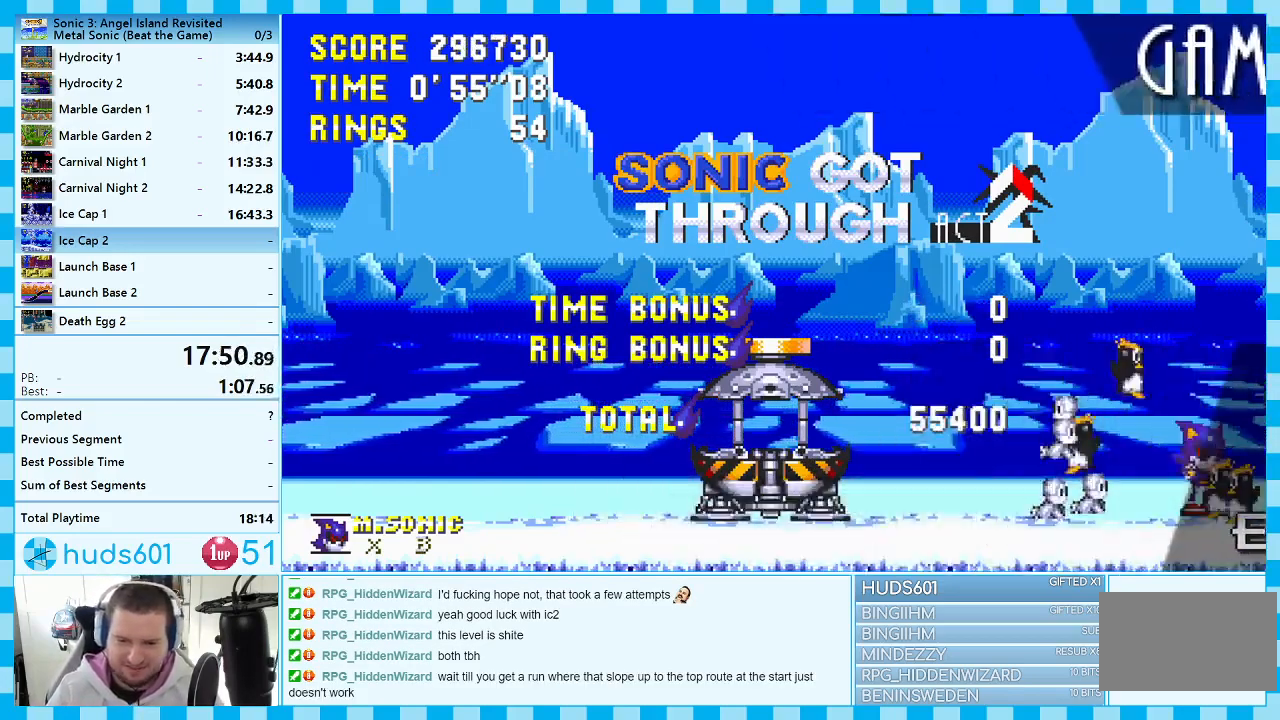
{"buttons": ["START"], "events": [[50, "START", "down"], [117, "START", "up"], [183, "START", "down"], [267, "START", "up"], [317, "START", "down"], [400, "START", "up"], [467, "START", "down"]]}
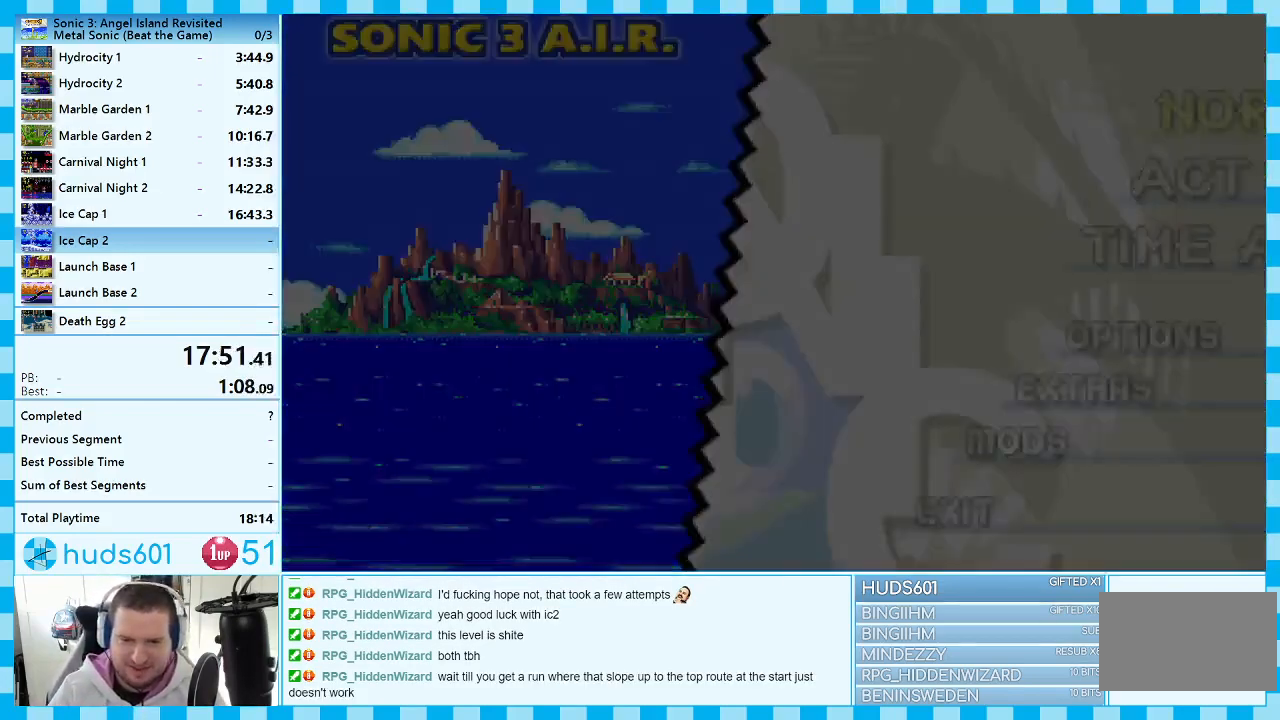
{"buttons": [], "events": [[50, "START", "up"], [117, "START", "down"], [200, "START", "up"], [250, "START", "down"], [333, "START", "up"], [417, "START", "down"], [500, "START", "up"]]}
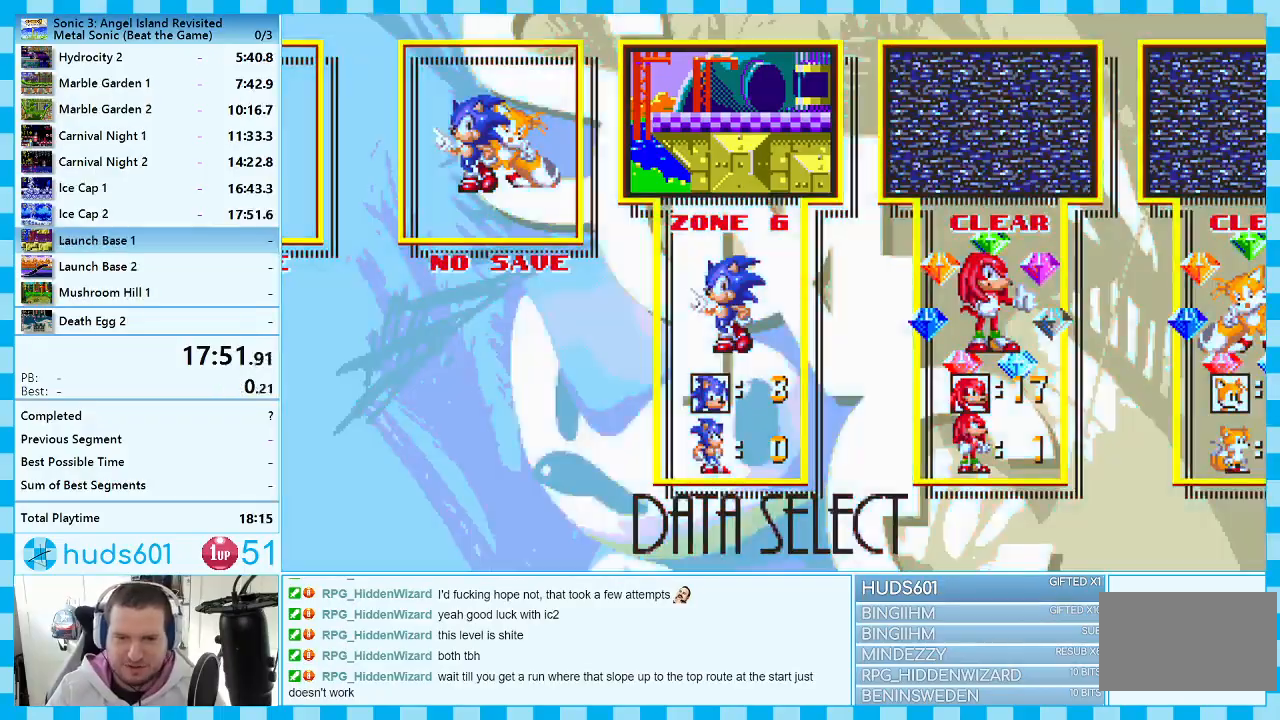
{"buttons": [], "events": [[50, "START", "down"], [117, "START", "up"], [217, "START", "down"], [267, "START", "up"], [350, "START", "down"], [417, "START", "up"]]}
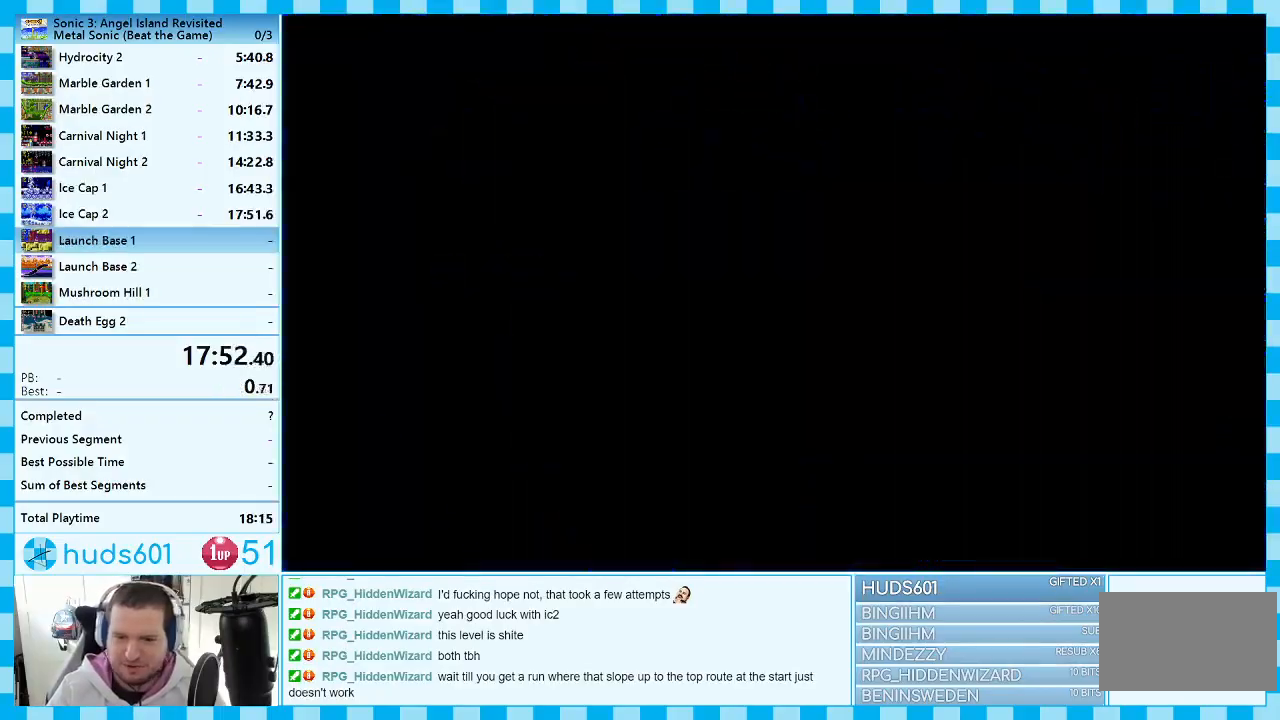
{"buttons": [], "events": []}
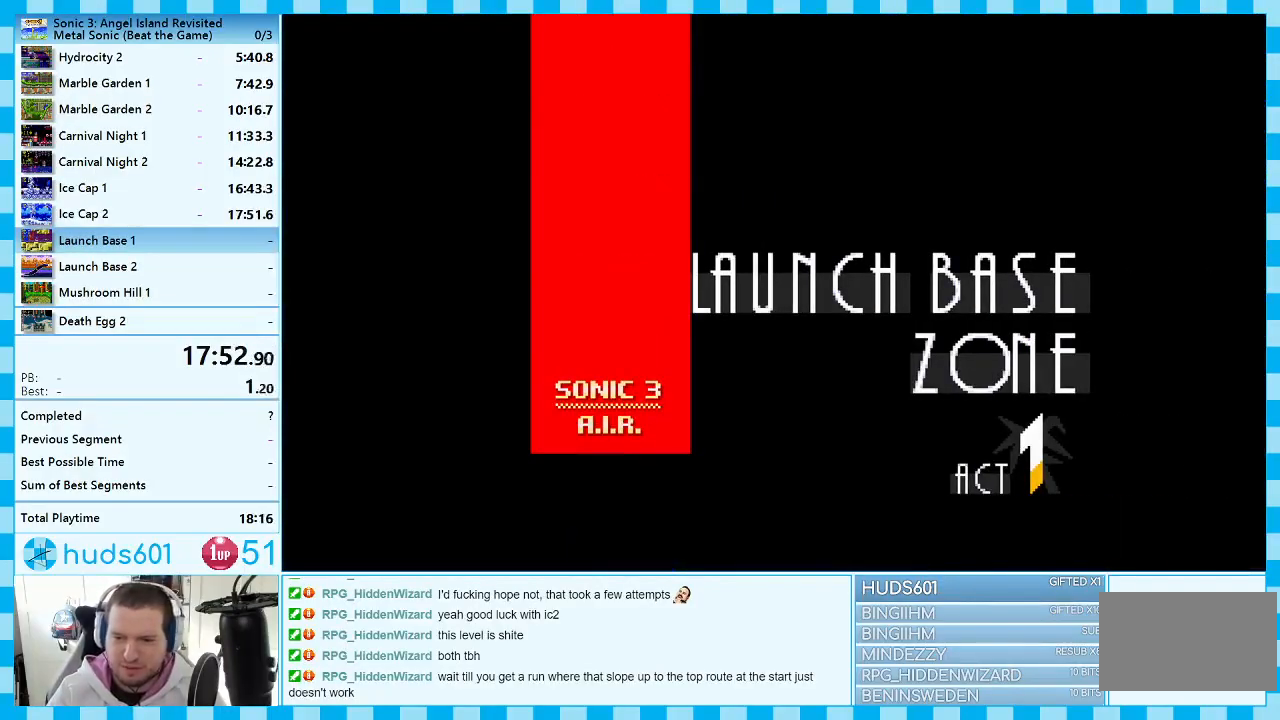
{"buttons": ["DPAD_RIGHT"], "events": [[350, "DPAD_RIGHT", "down"]]}
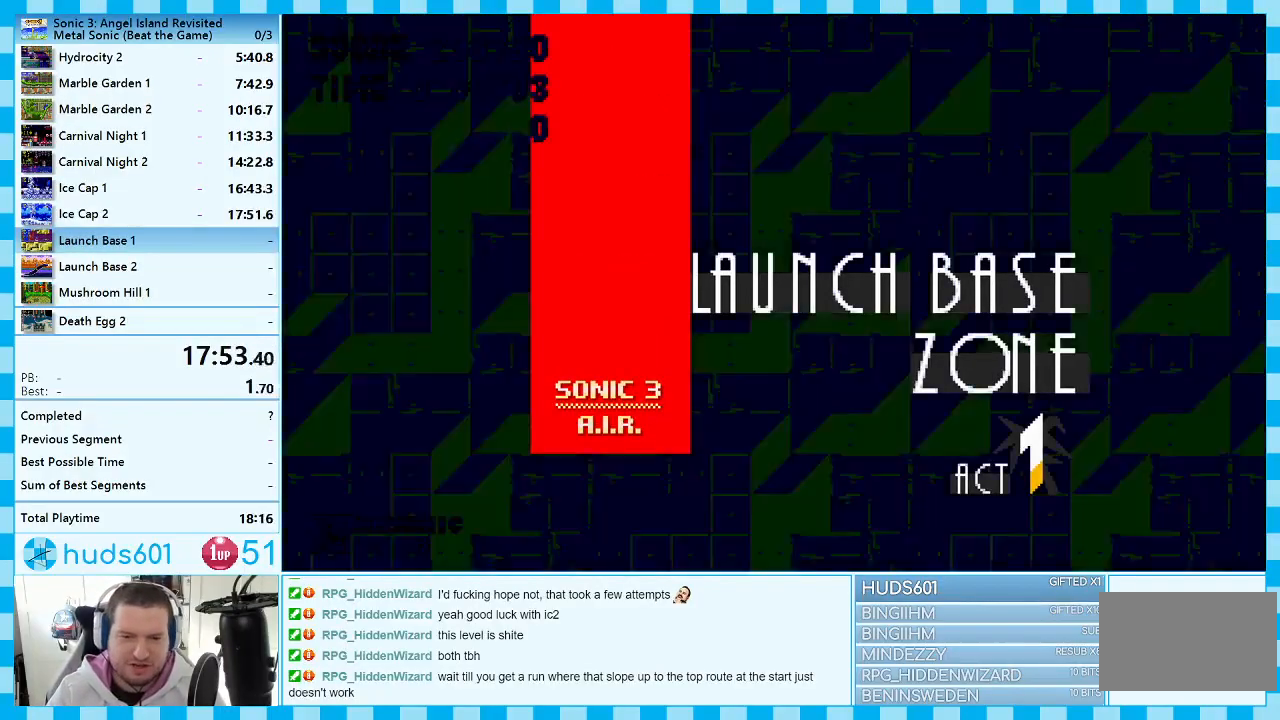
{"buttons": ["DPAD_RIGHT"], "events": []}
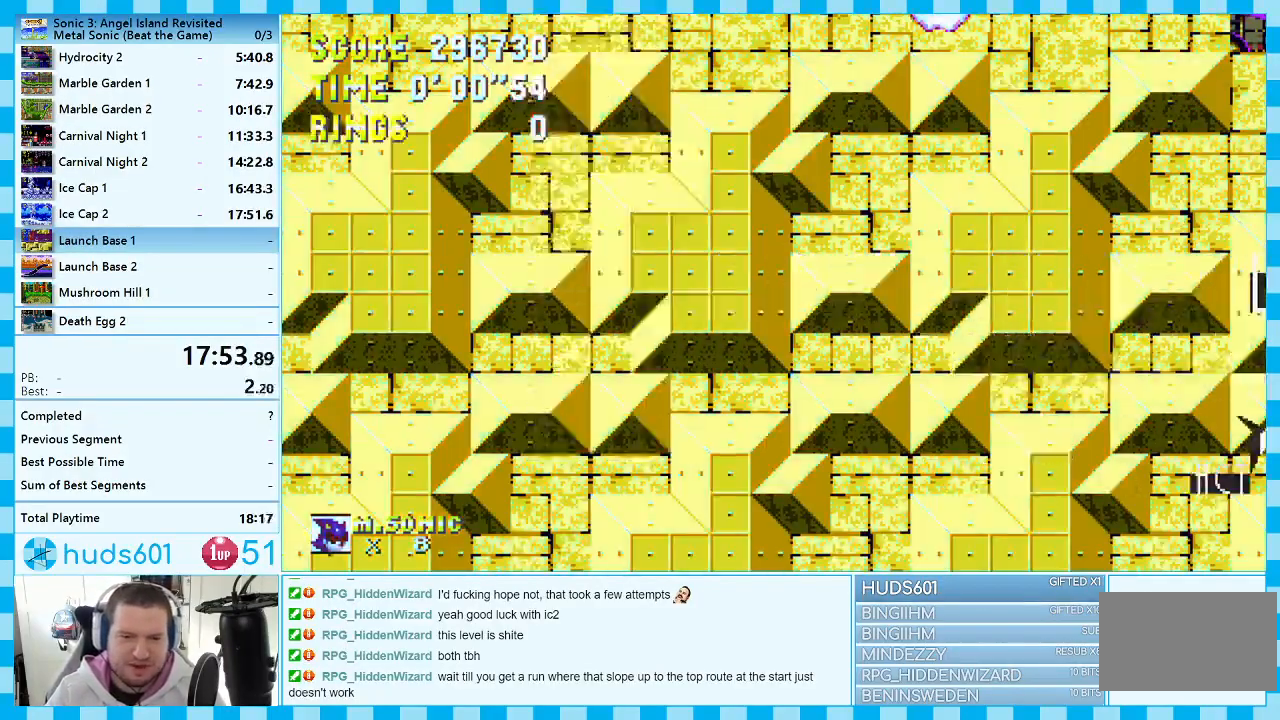
{"buttons": ["DPAD_RIGHT"], "events": []}
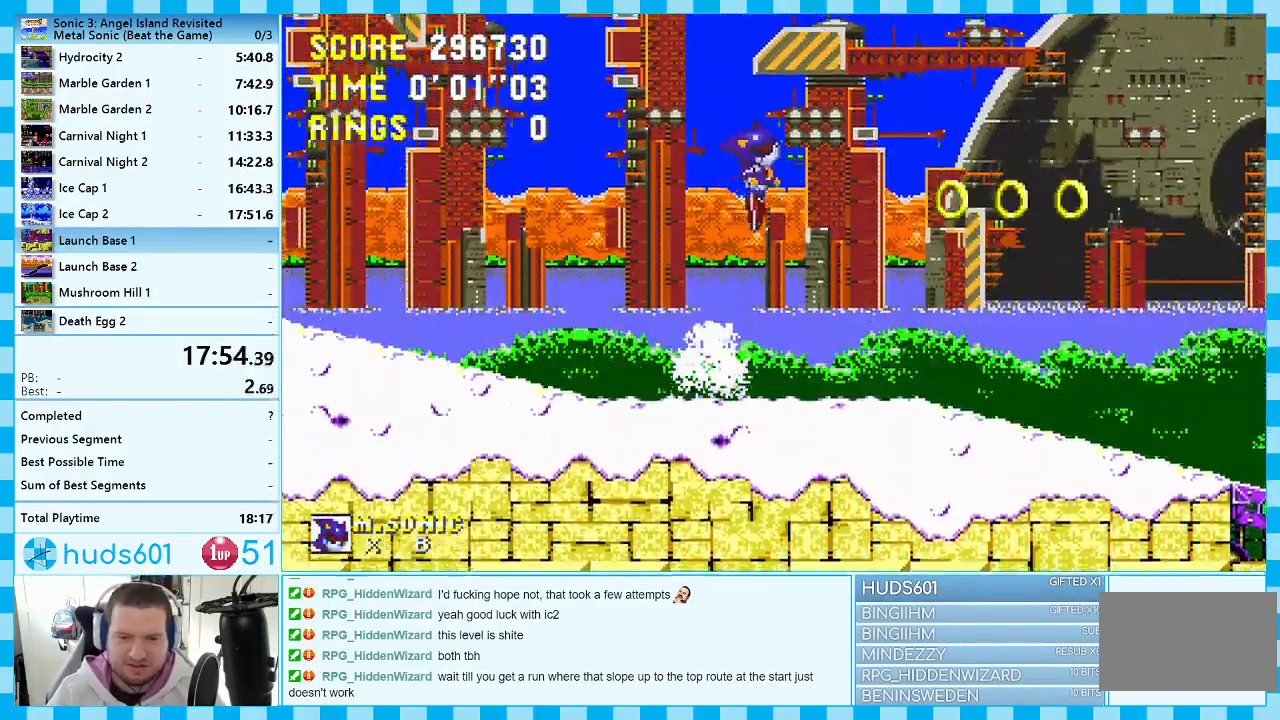
{"buttons": ["DPAD_RIGHT"], "events": []}
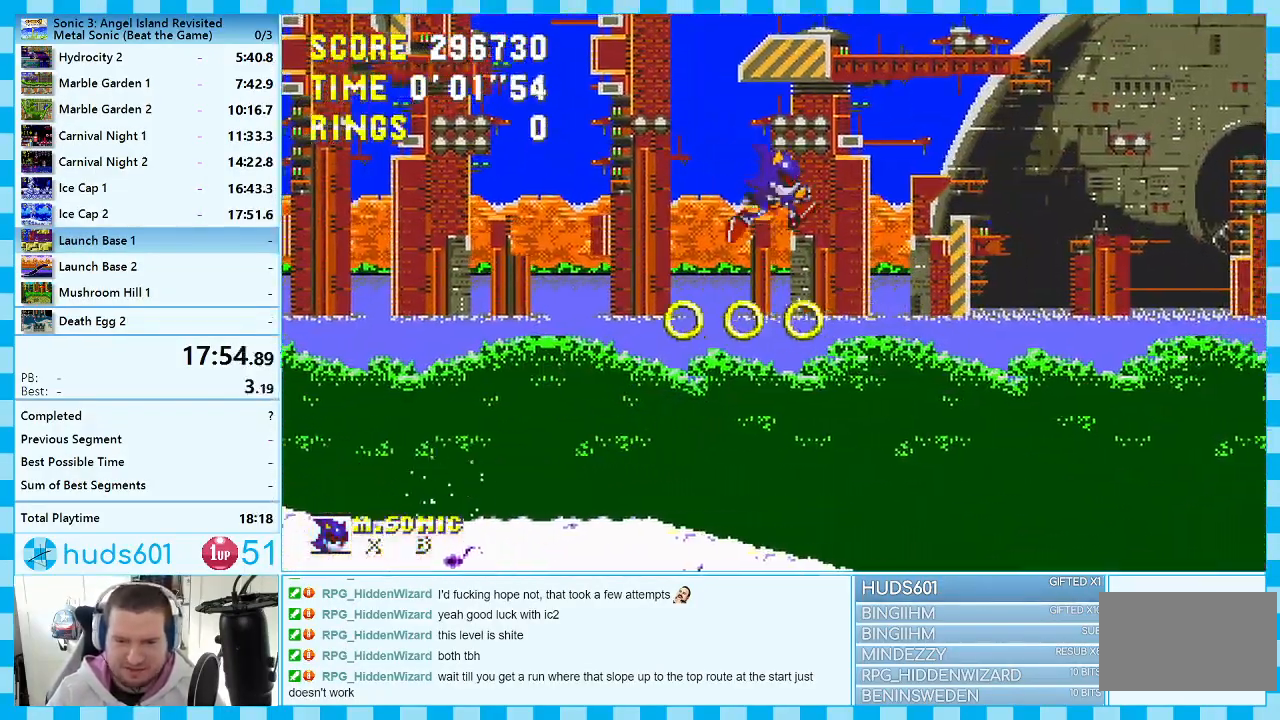
{"buttons": [], "events": [[250, "DPAD_RIGHT", "up"]]}
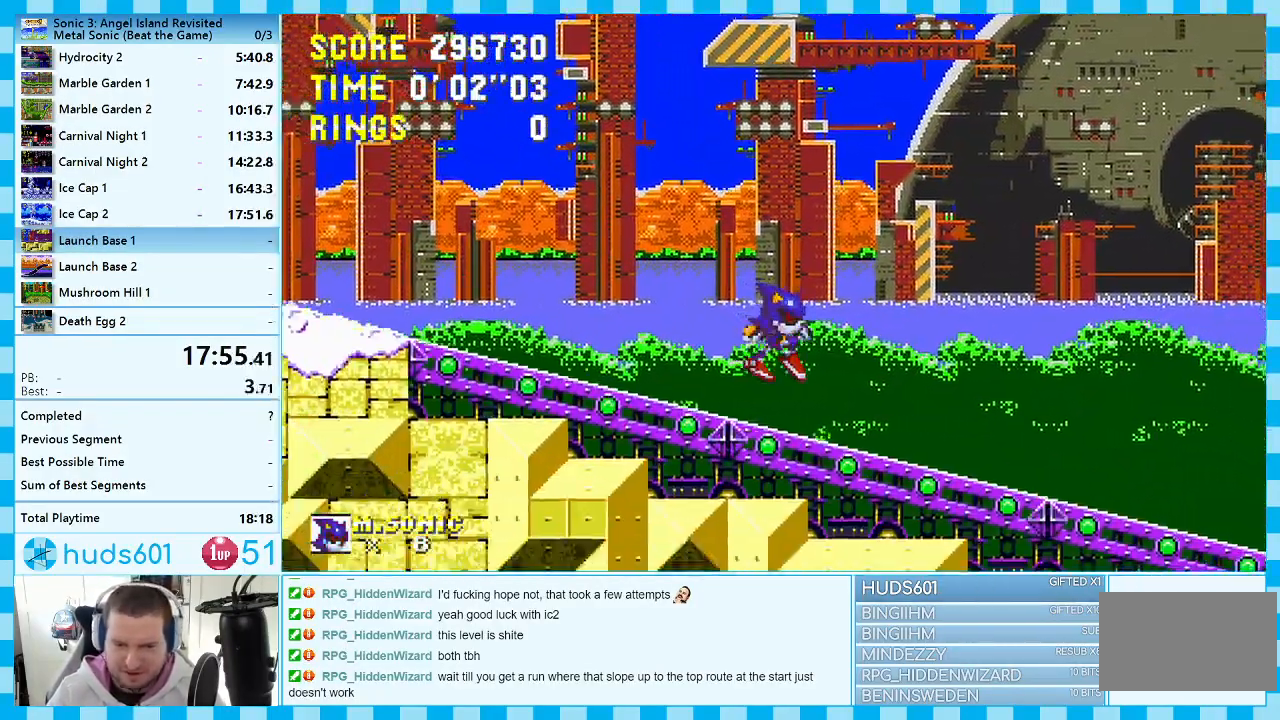
{"buttons": ["DPAD_RIGHT"], "events": [[67, "DPAD_RIGHT", "down"], [117, "A", "down"], [433, "A", "up"]]}